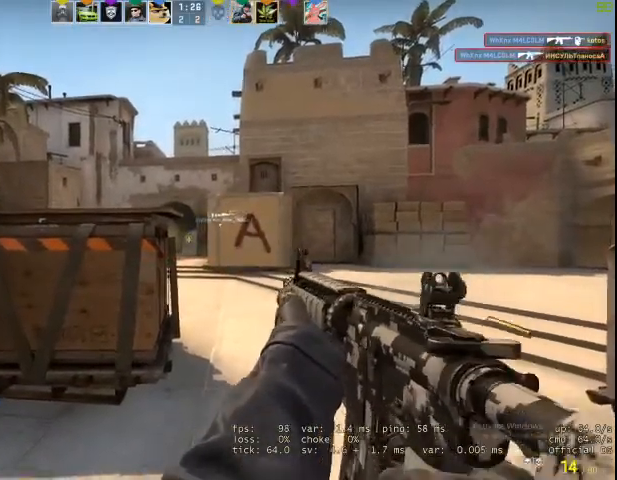
Gameplay with keyboard and mouse; each line is a JSON object with the keys and mouse buttons held at the frame after it. "events" lists presses ("down") and releases ("up") of "1", "2", "3", "4", "5", "a", "alt", "c", "caps_lock", "ctrl", "d", "e", "f", "g", "q", "r", "s", "shift", "space", "t", "tab", "v", "w", "x", "z", "mouse_left", "mouse_wheel" and "mouse_right" between this image and that frame as [ms after this image, input, new state], when the widget could be followed in between. "mouse_left", "mouse_wheel", "mouse_right" = the "left", "wheel", "right" buttons of the "mouse" list. No other keys are recorded. "wheel" means that the mouse wheel is clicked or scrolled. Not read: mouse_move.
{"keys": ["a", "w"], "mouse": [], "events": [[100, "a", "down"], [167, "r", "down"], [267, "r", "up"], [400, "w", "down"]]}
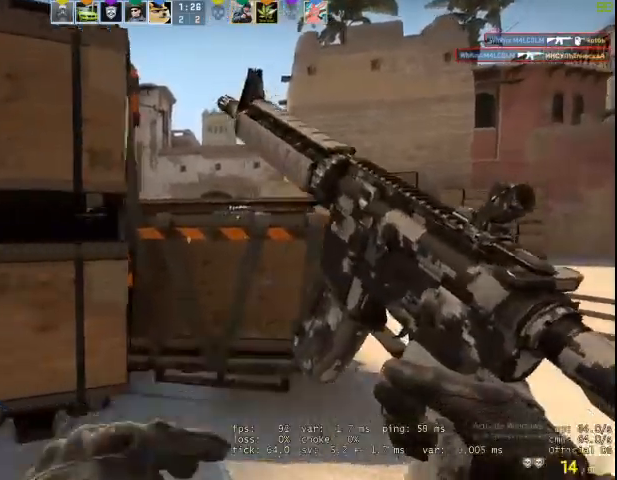
{"keys": ["a"], "mouse": [], "events": [[133, "ctrl", "down"], [200, "w", "up"], [300, "a", "up"], [300, "ctrl", "up"], [367, "ctrl", "down"], [467, "a", "down"], [467, "ctrl", "up"]]}
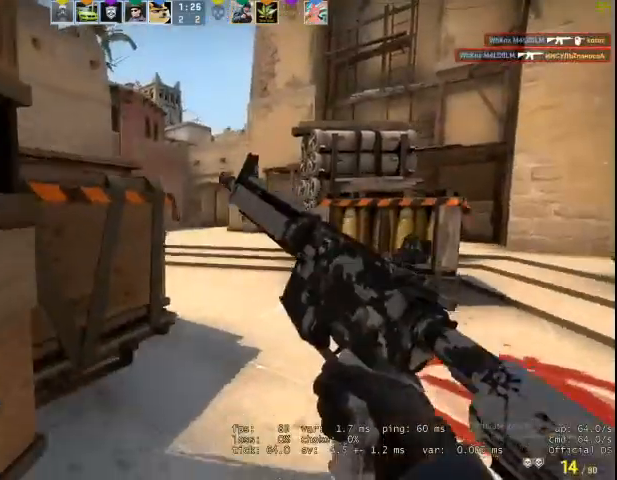
{"keys": ["d", "w"], "mouse": [], "events": [[133, "a", "up"], [167, "d", "down"], [267, "w", "down"]]}
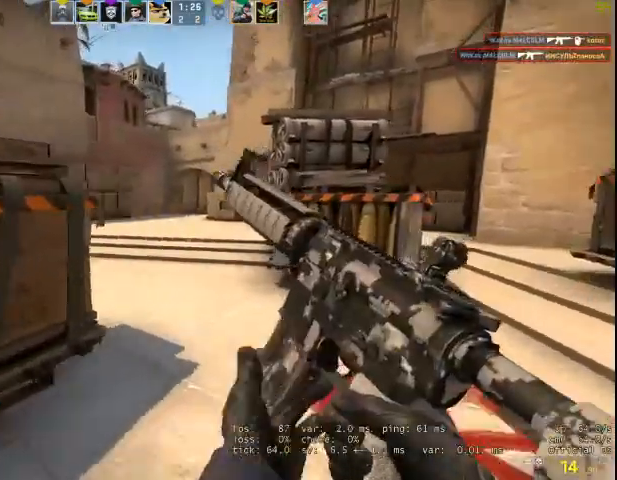
{"keys": ["w"], "mouse": [], "events": [[133, "d", "up"]]}
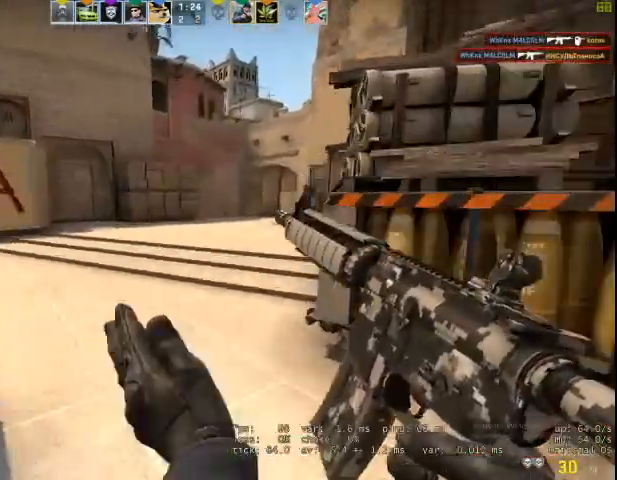
{"keys": ["a"], "mouse": [], "events": [[33, "q", "down"], [100, "space", "down"], [167, "q", "up"], [200, "a", "down"], [200, "w", "up"], [300, "space", "up"]]}
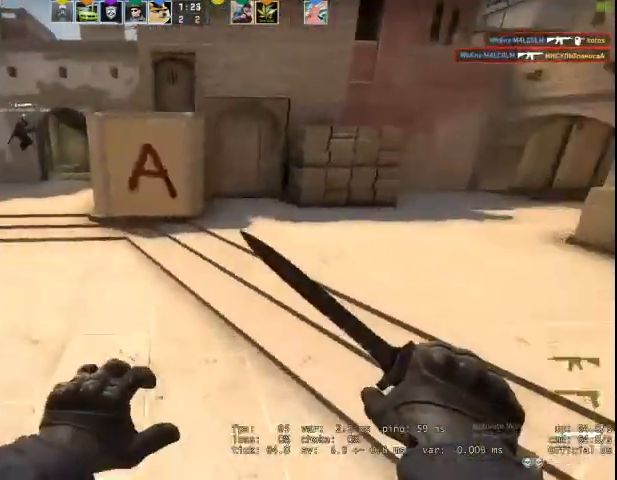
{"keys": ["a", "space", "w"], "mouse": ["right"], "events": [[100, "w", "down"], [400, "mouse_right", "down"], [467, "space", "down"]]}
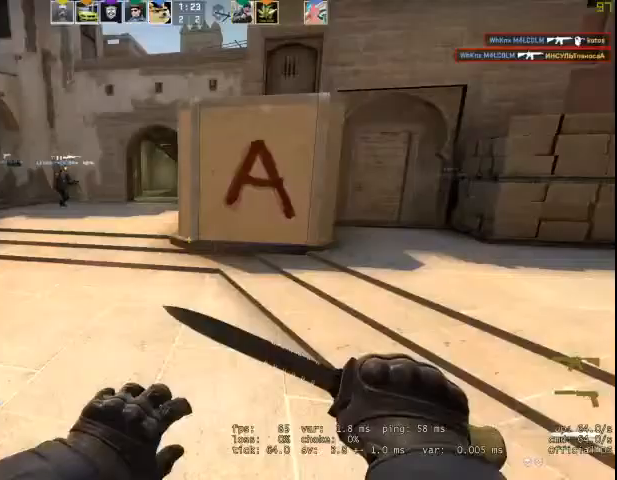
{"keys": ["a", "w"], "mouse": ["right"], "events": [[100, "space", "up"], [200, "v", "down"], [300, "v", "up"]]}
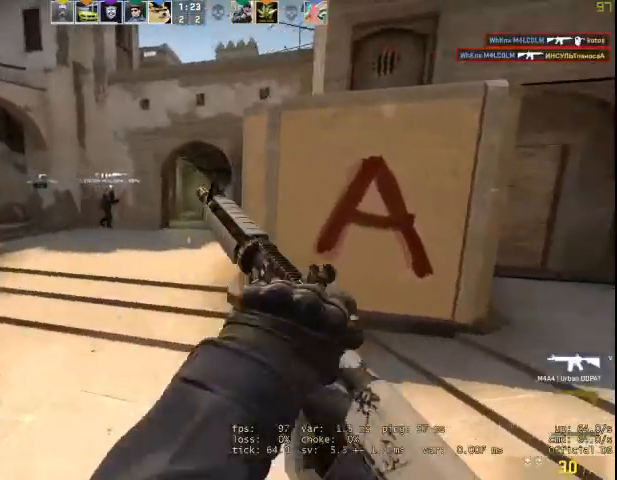
{"keys": ["a"], "mouse": [], "events": [[33, "mouse_right", "up"], [133, "a", "up"], [200, "d", "down"], [400, "d", "up"], [433, "a", "down"], [433, "w", "up"]]}
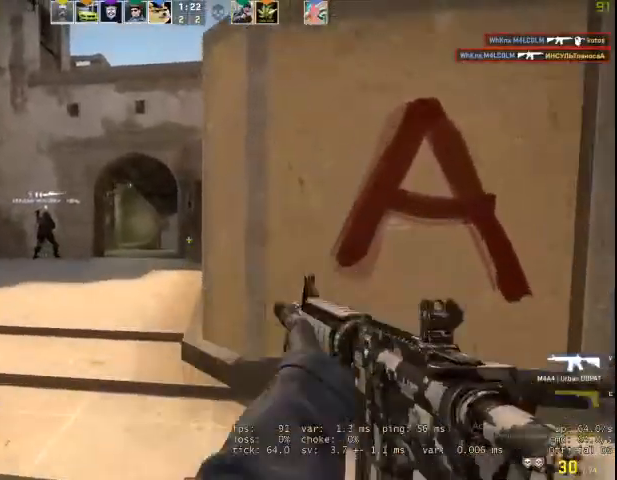
{"keys": ["a", "w"], "mouse": [], "events": [[367, "w", "down"]]}
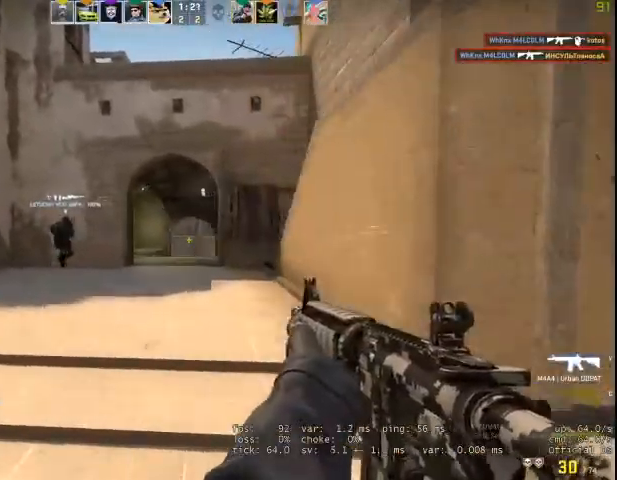
{"keys": ["a", "w"], "mouse": [], "events": [[33, "a", "up"], [433, "a", "down"]]}
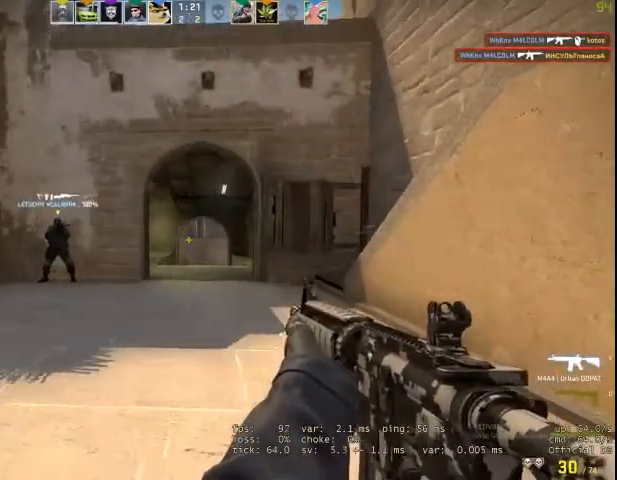
{"keys": ["d"], "mouse": ["left"], "events": [[200, "w", "up"], [333, "a", "up"], [367, "d", "down"], [367, "mouse_left", "down"]]}
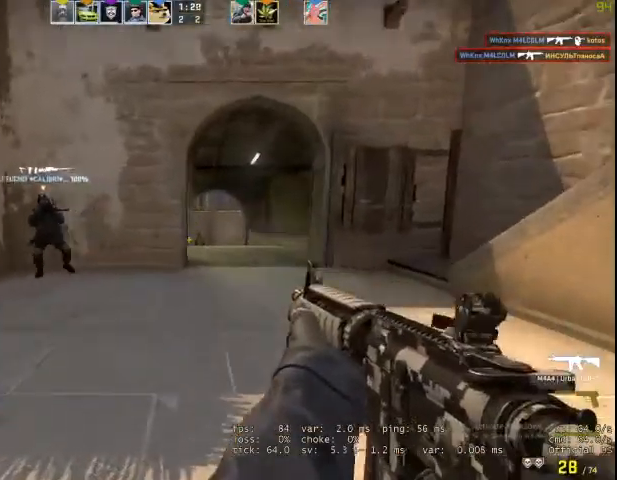
{"keys": [], "mouse": ["left"], "events": [[67, "ctrl", "down"], [133, "d", "up"], [200, "ctrl", "up"]]}
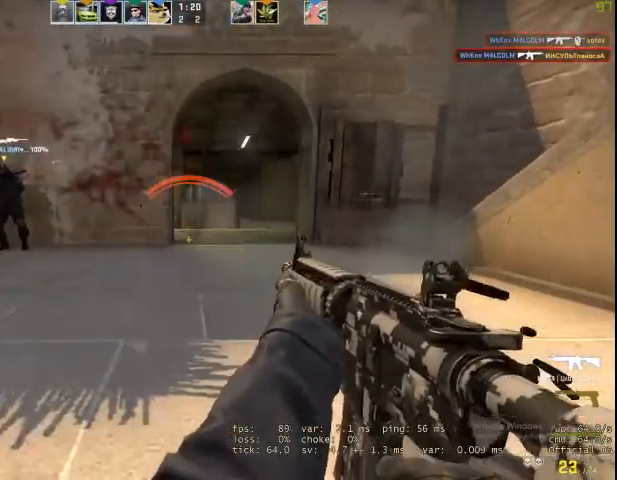
{"keys": ["a", "ctrl"], "mouse": ["left"], "events": [[467, "a", "down"], [467, "ctrl", "down"]]}
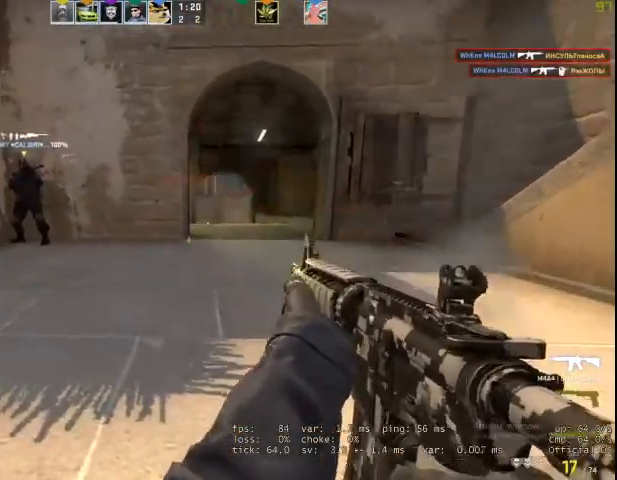
{"keys": ["w"], "mouse": [], "events": [[33, "mouse_left", "up"], [100, "ctrl", "up"], [100, "w", "down"], [200, "a", "up"], [200, "r", "down"], [300, "r", "up"]]}
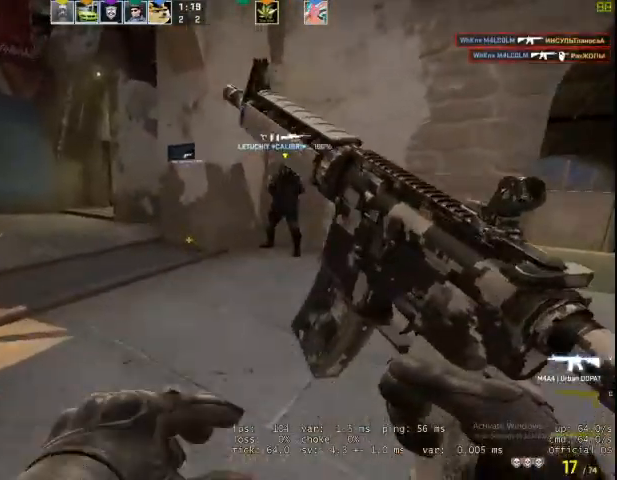
{"keys": ["w"], "mouse": [], "events": [[167, "a", "down"], [367, "a", "up"]]}
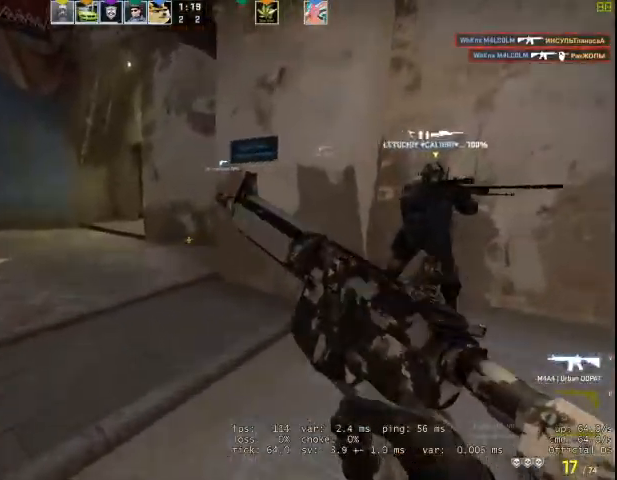
{"keys": ["w"], "mouse": [], "events": []}
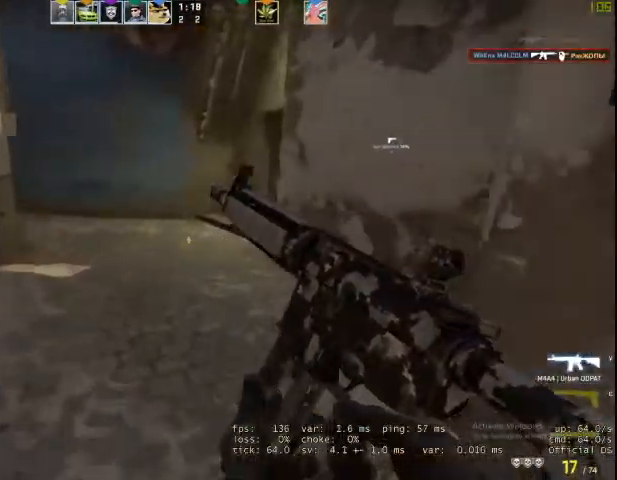
{"keys": ["w"], "mouse": [], "events": [[300, "q", "down"], [367, "q", "up"], [367, "v", "down"], [500, "v", "up"]]}
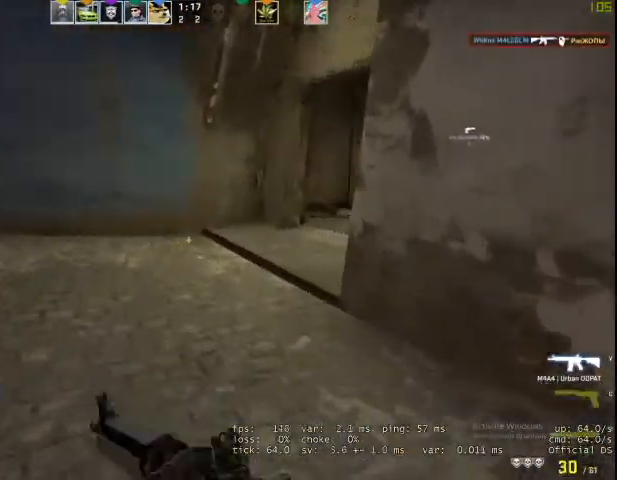
{"keys": ["w"], "mouse": [], "events": [[133, "q", "down"], [200, "f", "down"], [200, "q", "up"], [300, "f", "up"]]}
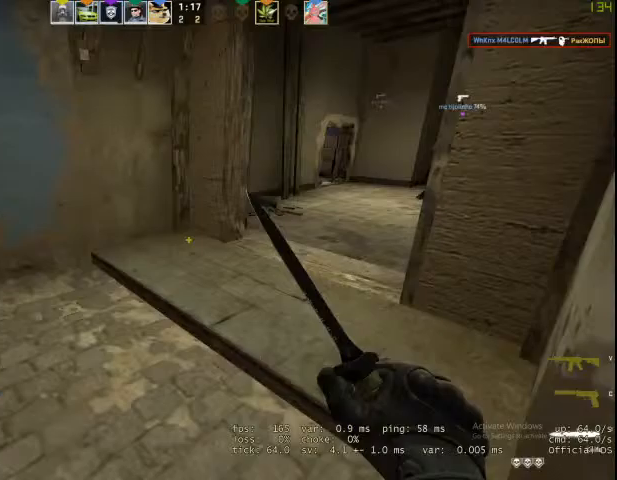
{"keys": ["w"], "mouse": [], "events": []}
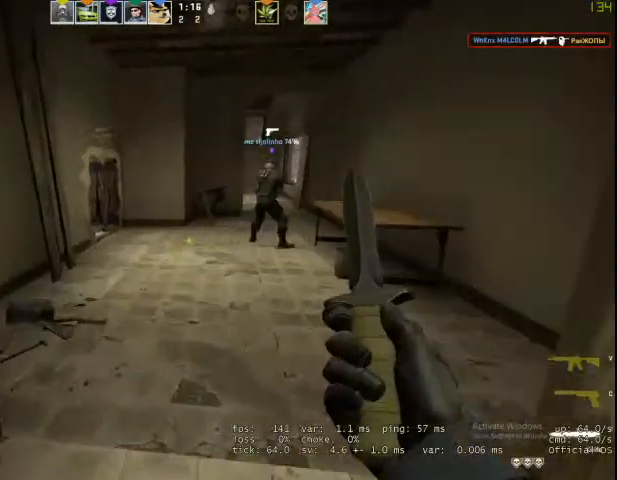
{"keys": ["a"], "mouse": ["right"], "events": [[300, "mouse_right", "down"], [333, "a", "down"], [333, "space", "down"], [333, "v", "down"], [400, "w", "up"], [467, "space", "up"], [467, "v", "up"]]}
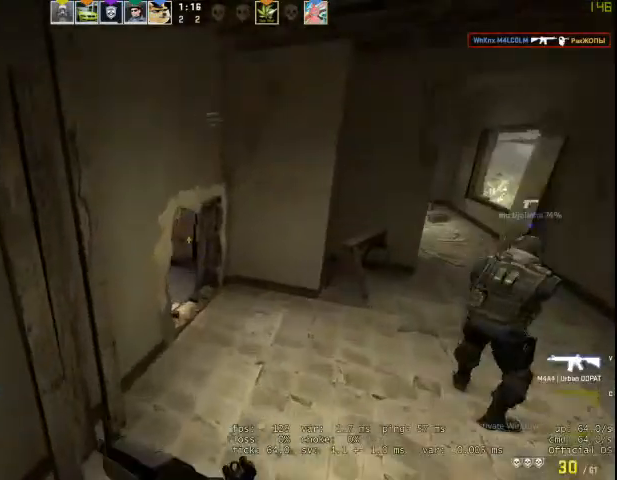
{"keys": ["d"], "mouse": [], "events": [[133, "a", "up"], [133, "d", "down"], [400, "mouse_right", "up"], [400, "w", "down"], [500, "w", "up"]]}
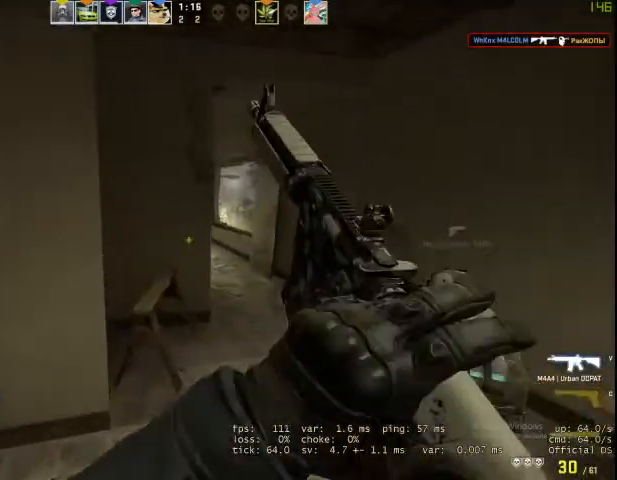
{"keys": ["d", "w"], "mouse": [], "events": [[133, "w", "down"], [167, "d", "up"], [467, "d", "down"]]}
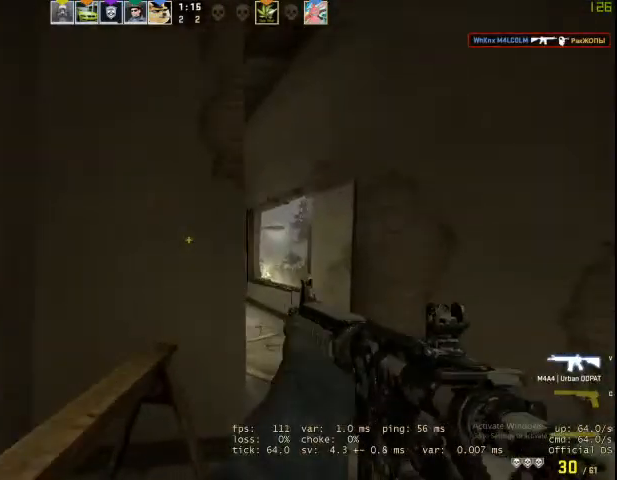
{"keys": ["a"], "mouse": [], "events": [[167, "w", "up"], [300, "d", "up"], [333, "a", "down"]]}
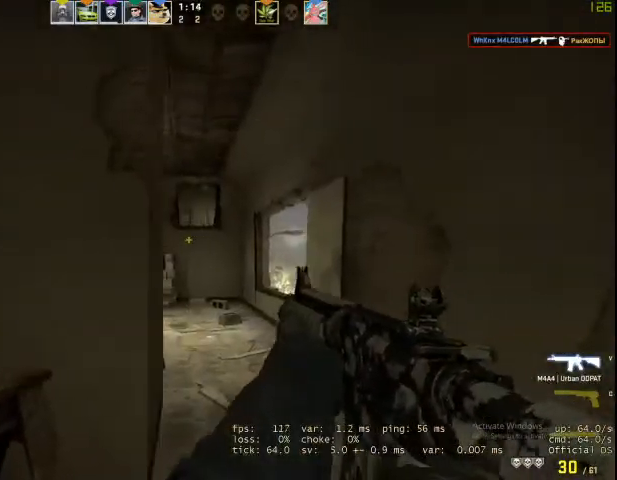
{"keys": ["w"], "mouse": [], "events": [[200, "w", "down"], [500, "a", "up"]]}
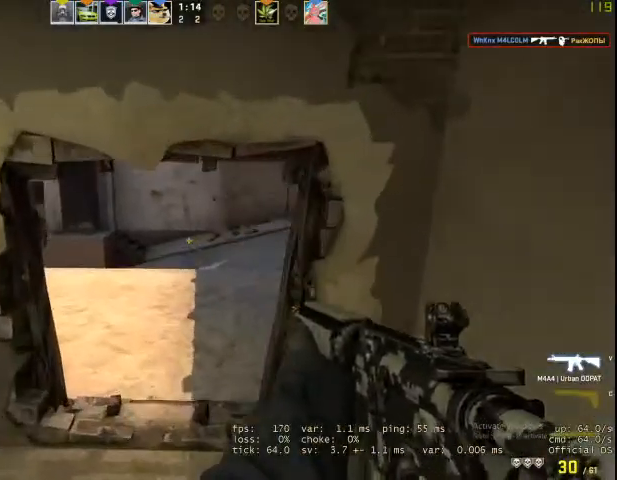
{"keys": ["a", "w"], "mouse": [], "events": [[200, "ctrl", "down"], [267, "a", "down"], [333, "ctrl", "up"]]}
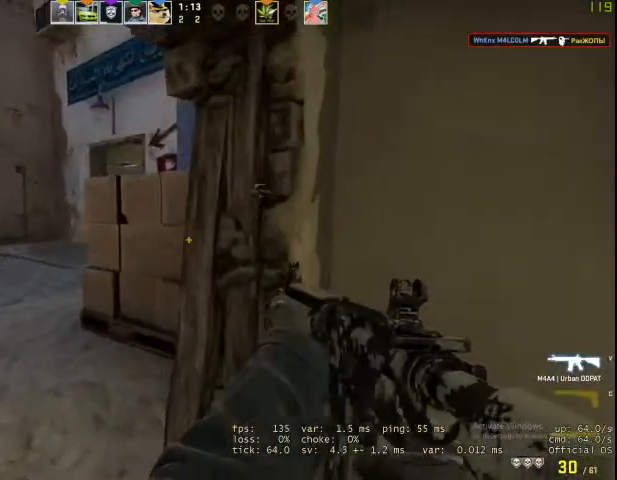
{"keys": ["d", "w"], "mouse": [], "events": [[67, "w", "up"], [300, "a", "up"], [300, "d", "down"], [433, "w", "down"]]}
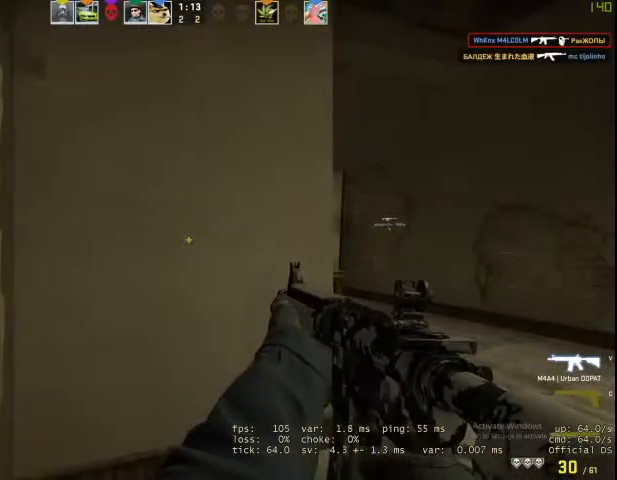
{"keys": ["d"], "mouse": [], "events": [[433, "w", "up"]]}
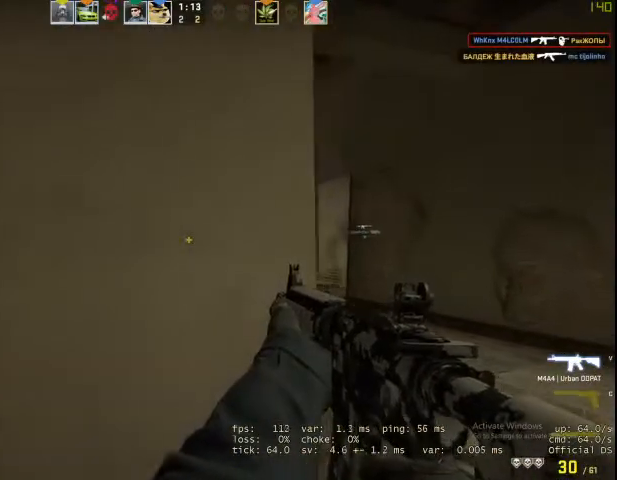
{"keys": ["d"], "mouse": [], "events": [[133, "ctrl", "down"], [233, "ctrl", "up"]]}
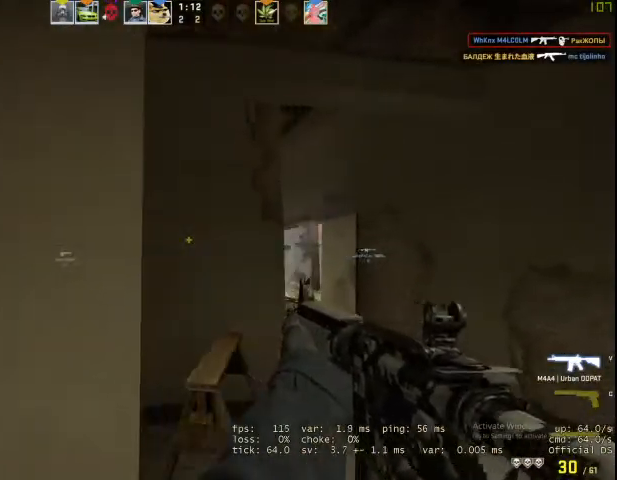
{"keys": ["a"], "mouse": [], "events": [[333, "a", "down"], [333, "d", "up"]]}
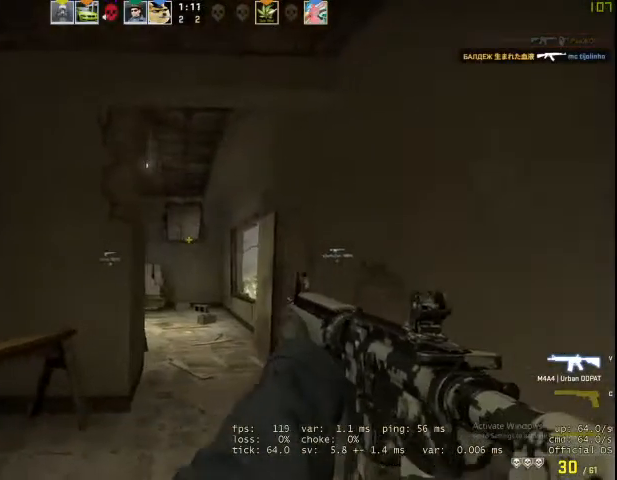
{"keys": [], "mouse": [], "events": [[33, "a", "up"]]}